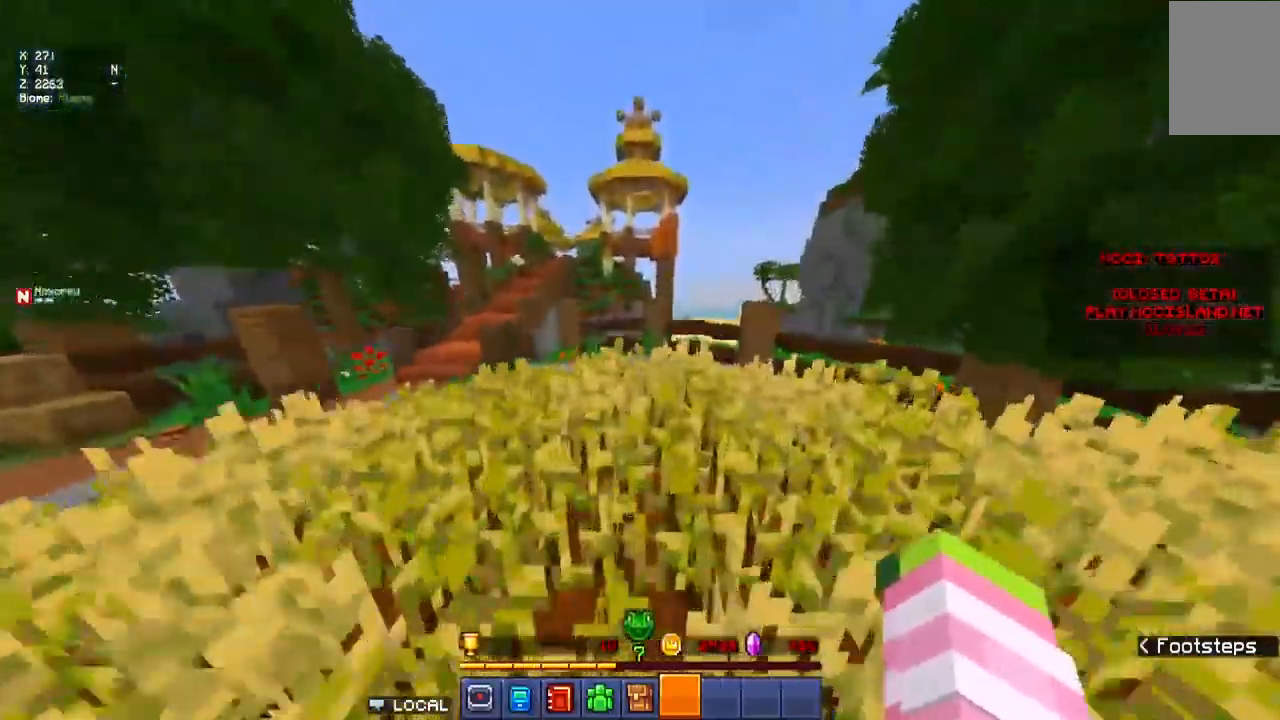
Gameplay with keyboard and mouse; each line is a JSON object with the keys and mouse buttons held at the frame after it. "events" lists presses ("down") and releases ("up") of "a", "d", "s", "w", "mouse_left" and "mouse_right" between this image and that frame as [ms after this image, input, new state], when the widget could be followed in between. "mouse_left", "mouse_right" = the "left", "right" buttons of the "mouse" list. No other keys are recorded. Fast repeated clicks can show as one long hold. Mouse movement is not recorded.
{"keys": ["s"], "mouse": [], "events": [[350, "w", "up"], [384, "d", "up"], [434, "s", "down"]]}
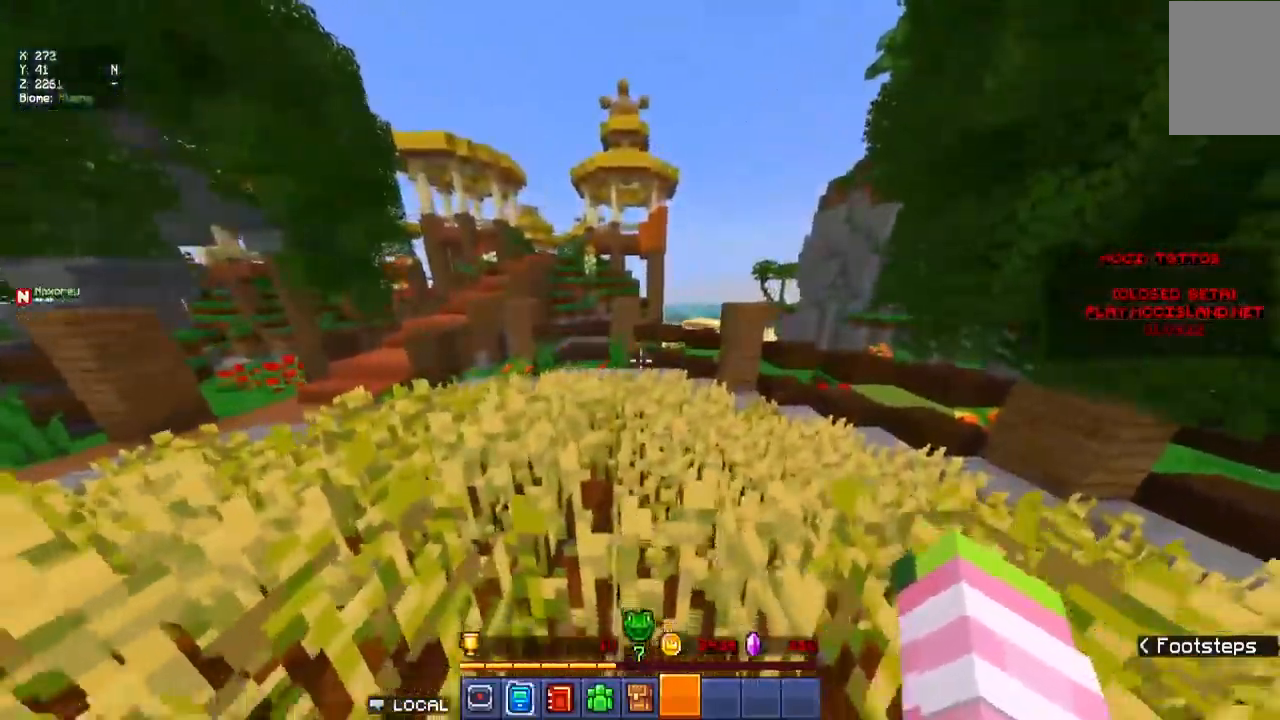
{"keys": ["d", "w"], "mouse": [], "events": [[117, "d", "down"], [367, "s", "up"], [450, "w", "down"]]}
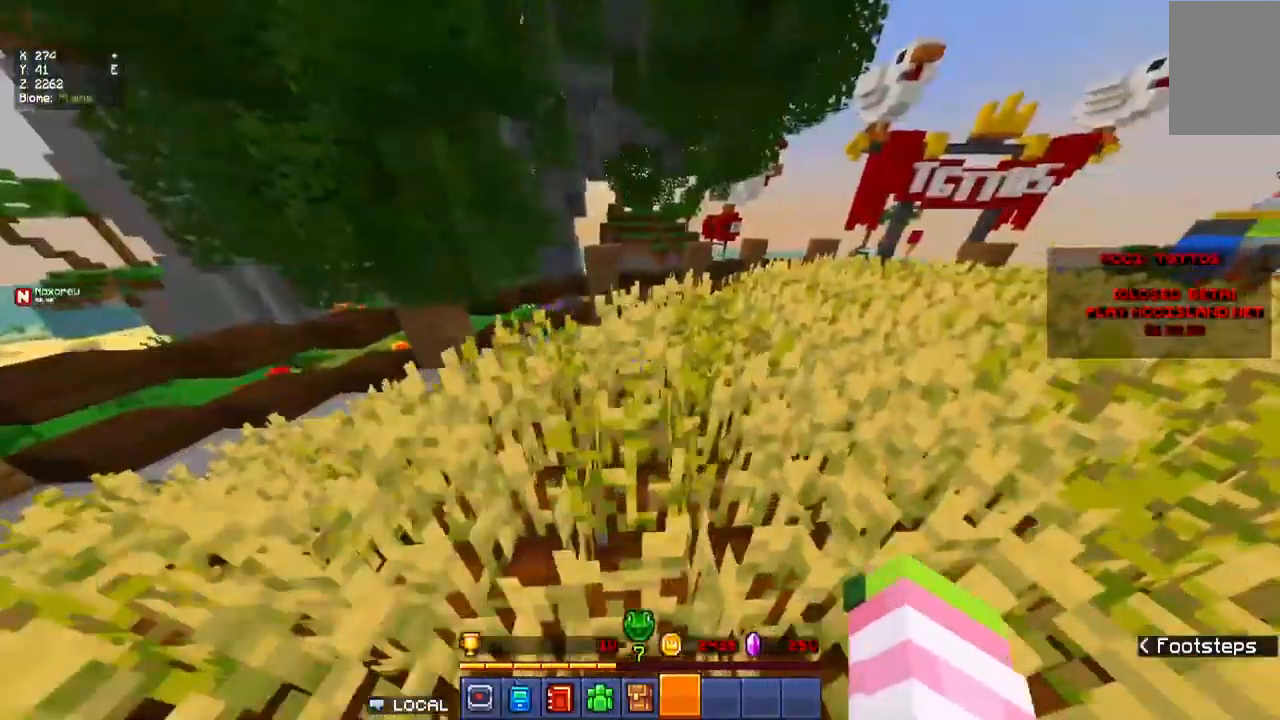
{"keys": ["w"], "mouse": [], "events": [[150, "d", "up"]]}
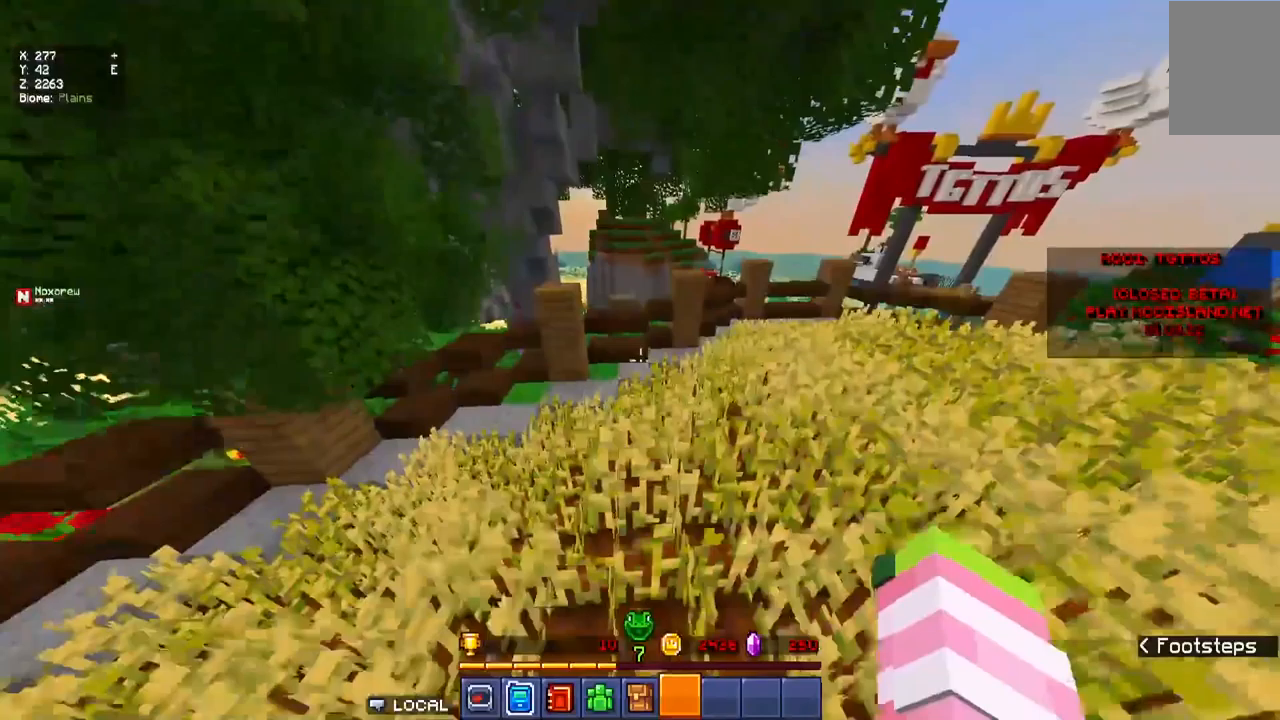
{"keys": ["w"], "mouse": [], "events": [[17, "d", "down"], [467, "d", "up"]]}
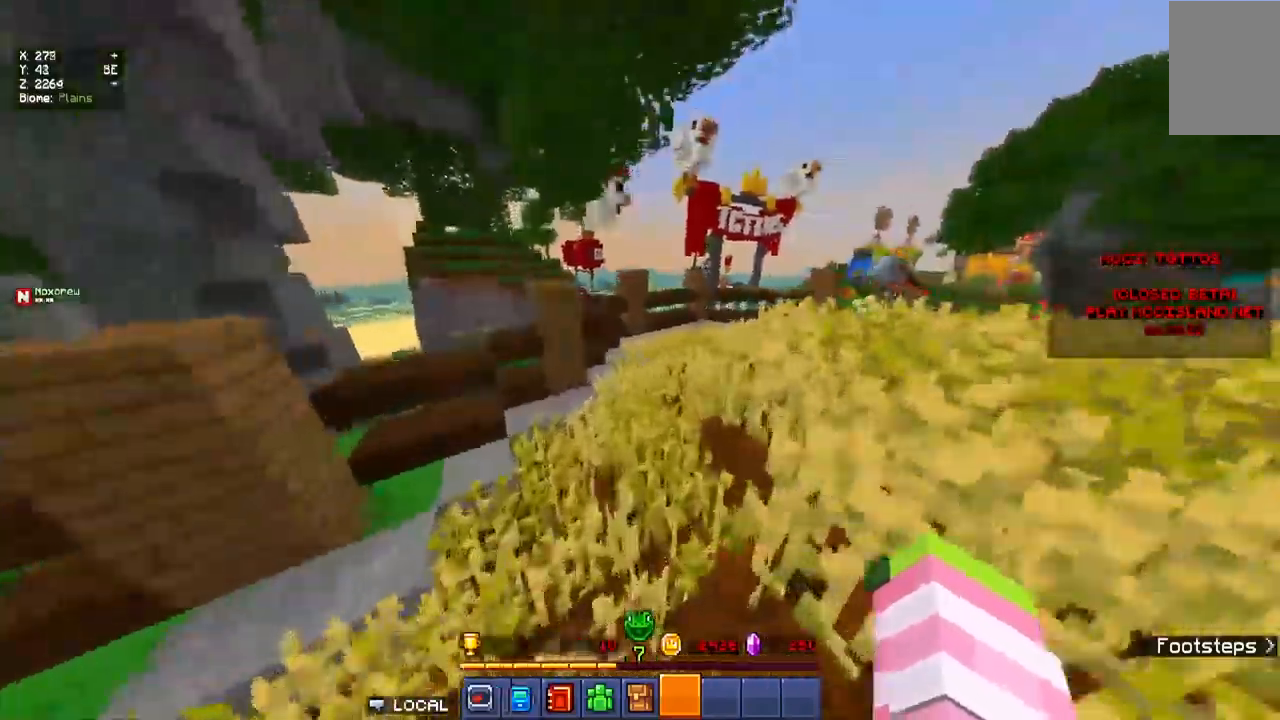
{"keys": ["d", "w"], "mouse": [], "events": [[300, "d", "down"]]}
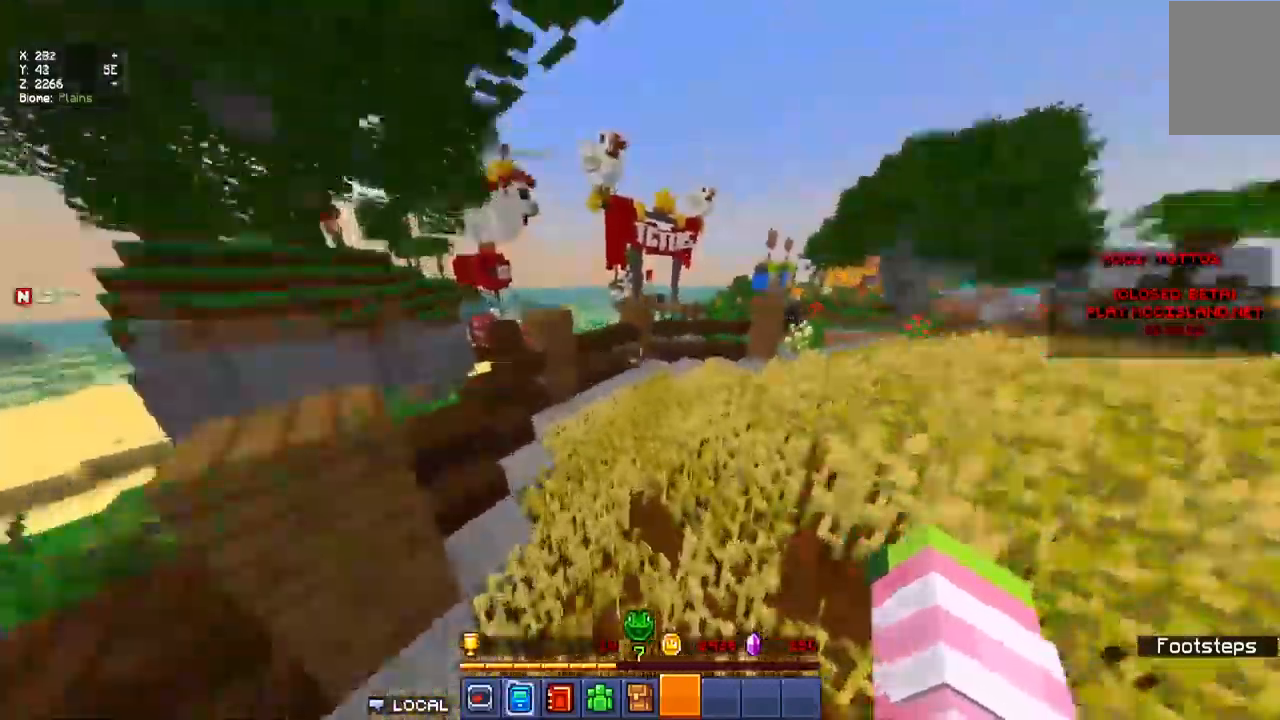
{"keys": ["d", "w"], "mouse": [], "events": []}
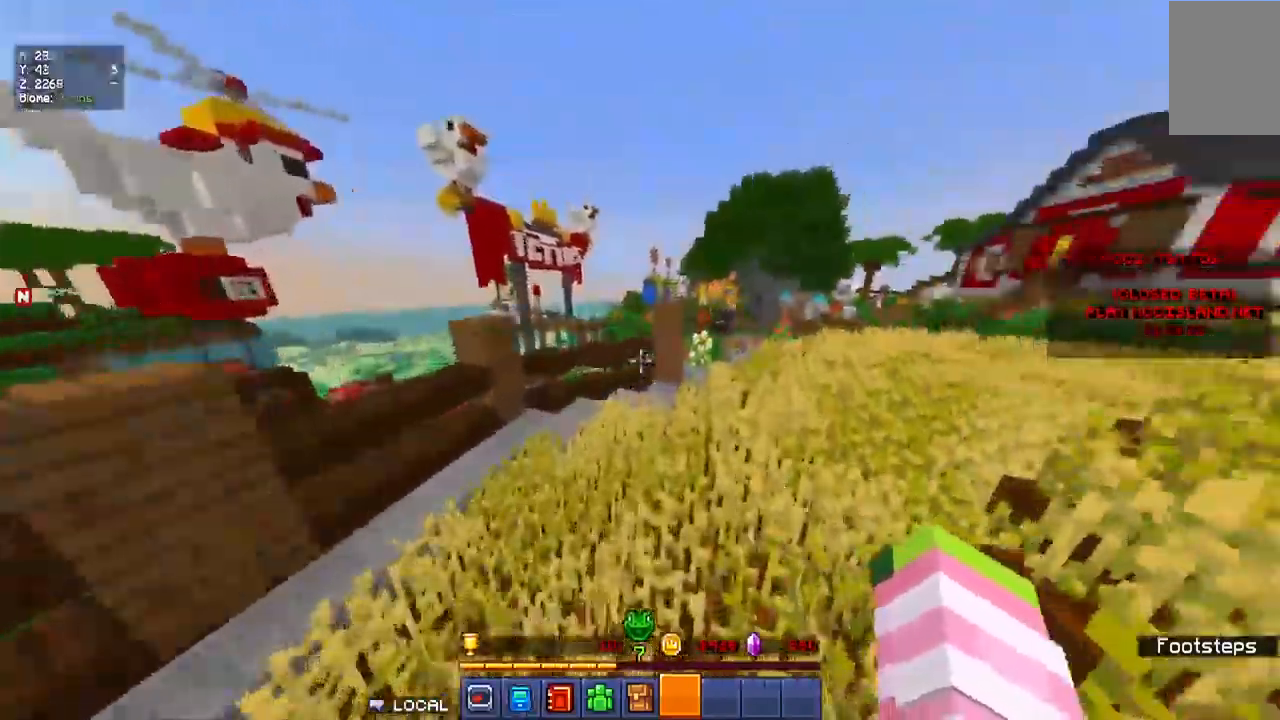
{"keys": ["d", "w"], "mouse": [], "events": []}
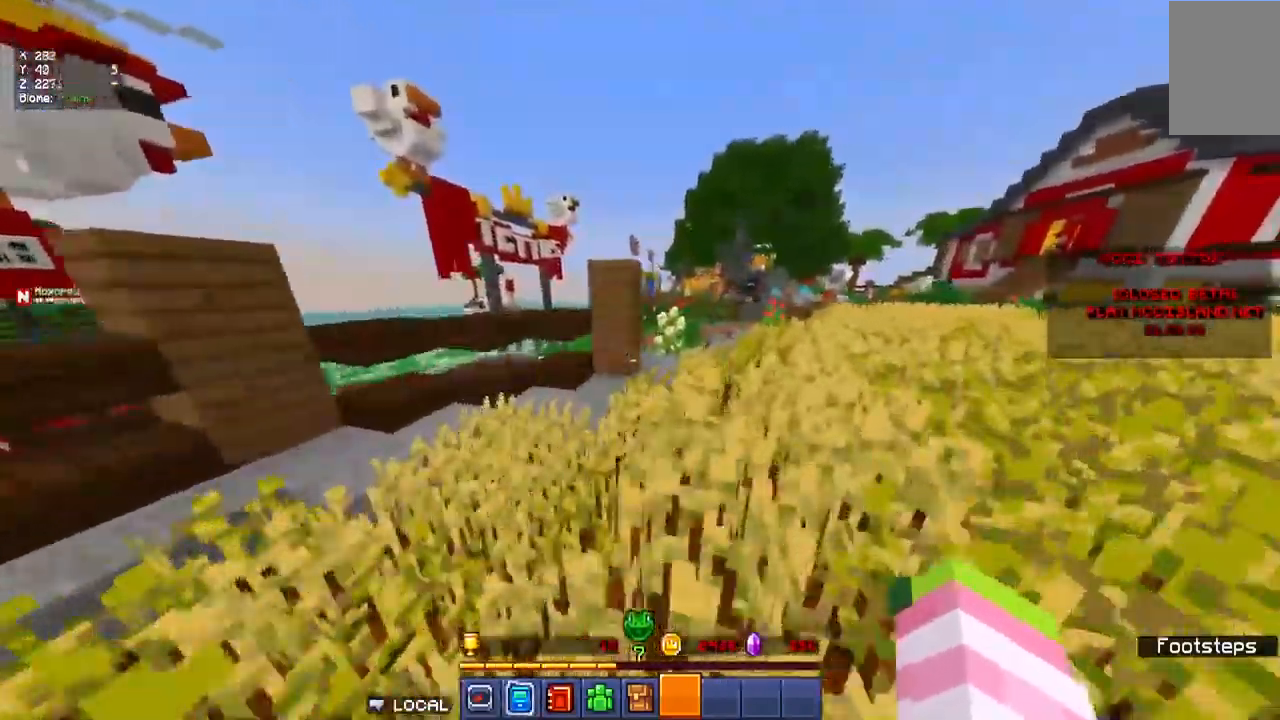
{"keys": ["w"], "mouse": [], "events": [[167, "d", "up"]]}
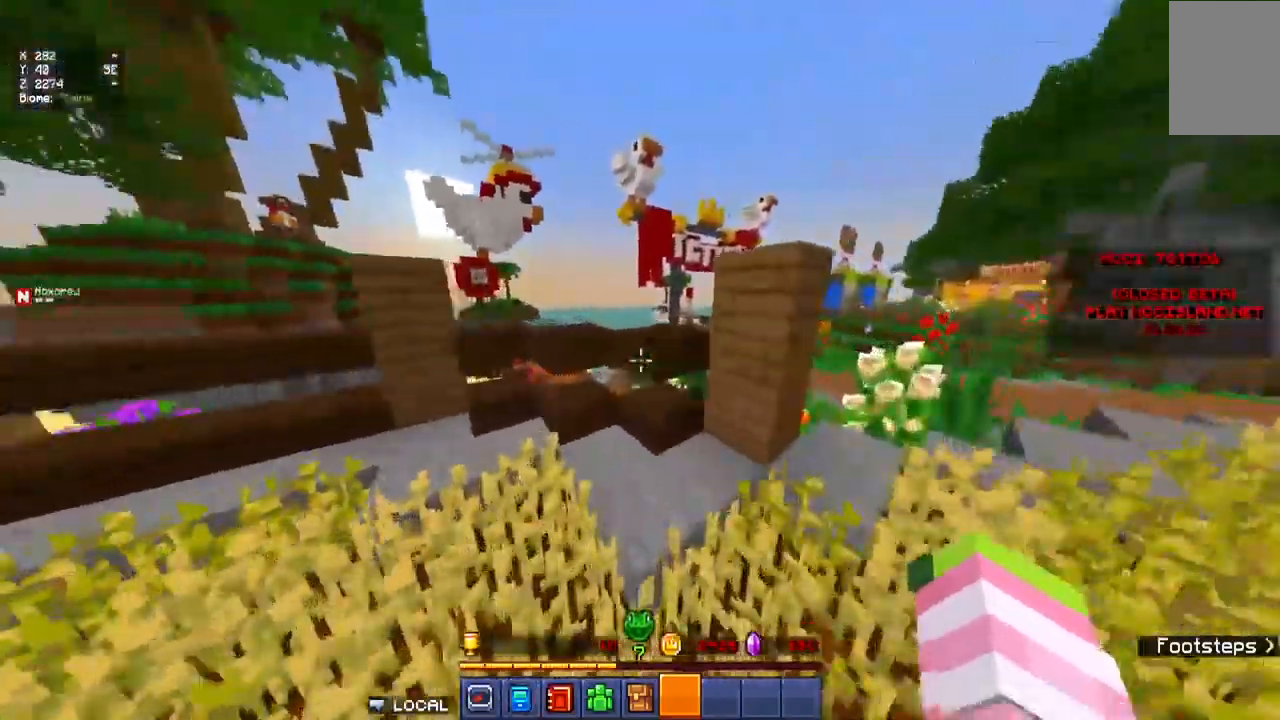
{"keys": ["w"], "mouse": [], "events": []}
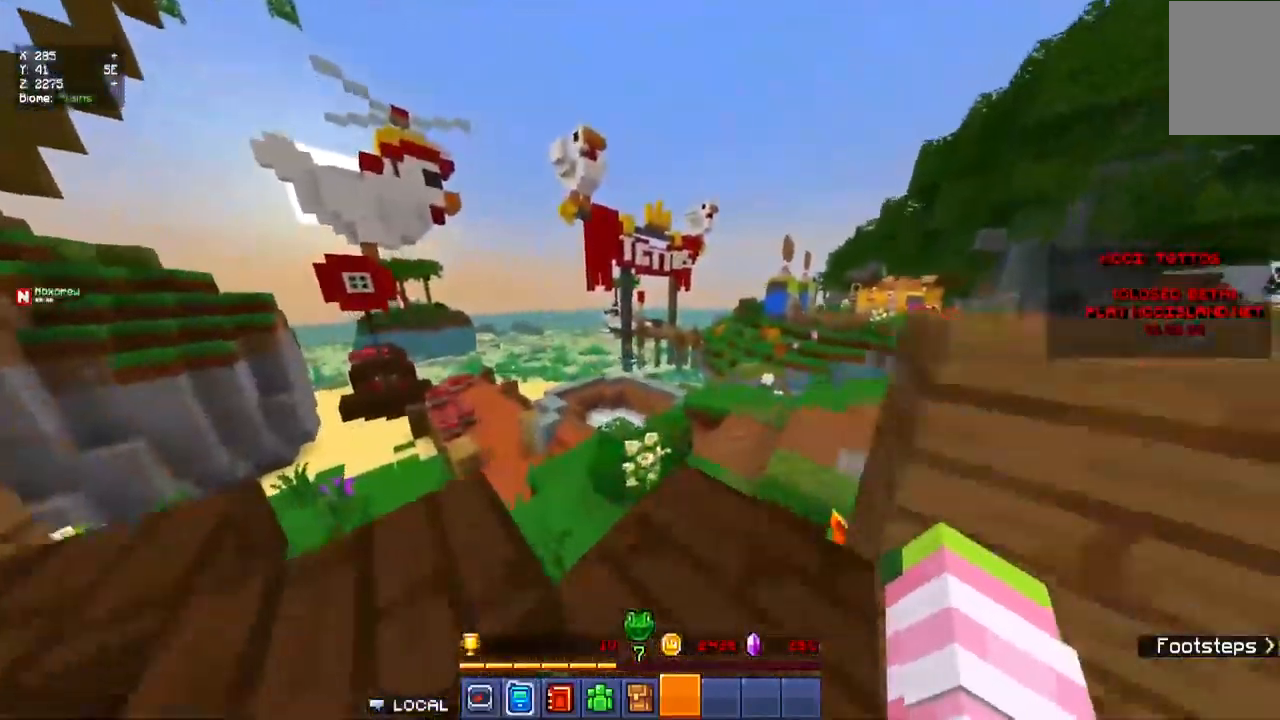
{"keys": ["d", "w"], "mouse": []}
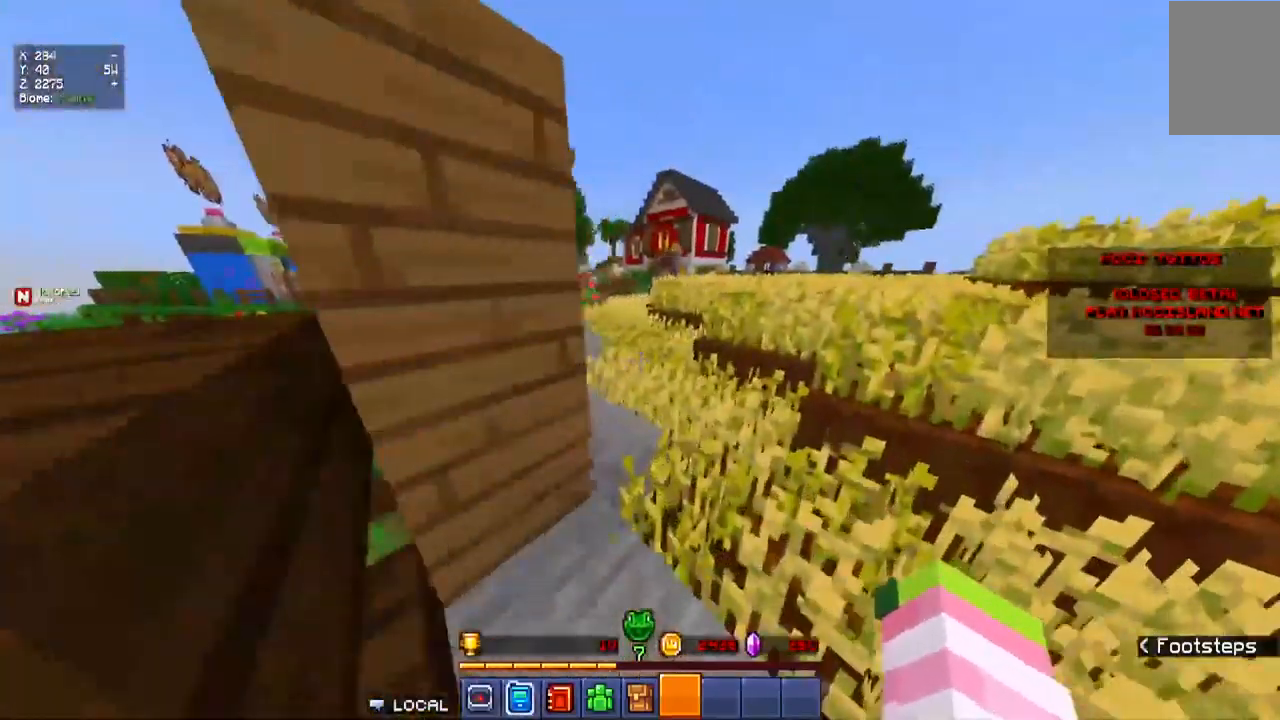
{"keys": ["w"], "mouse": [], "events": [[117, "d", "up"]]}
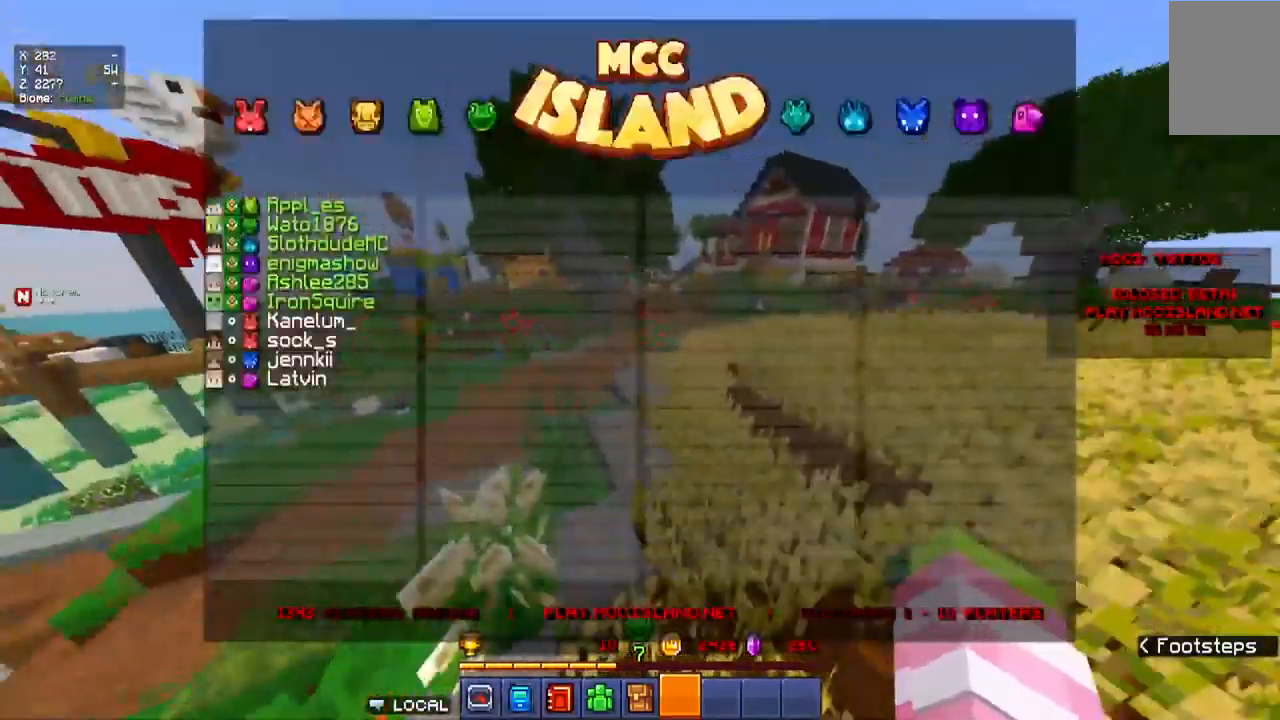
{"keys": ["w"], "mouse": [], "events": []}
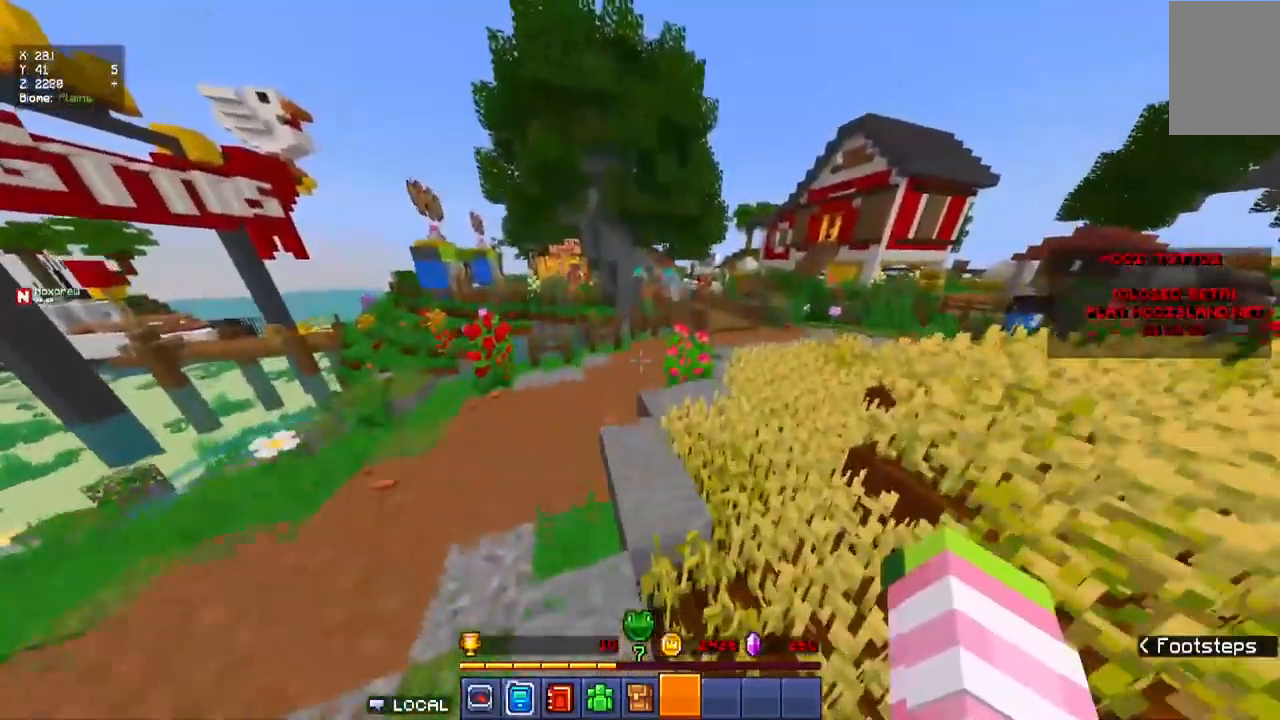
{"keys": ["w"], "mouse": [], "events": []}
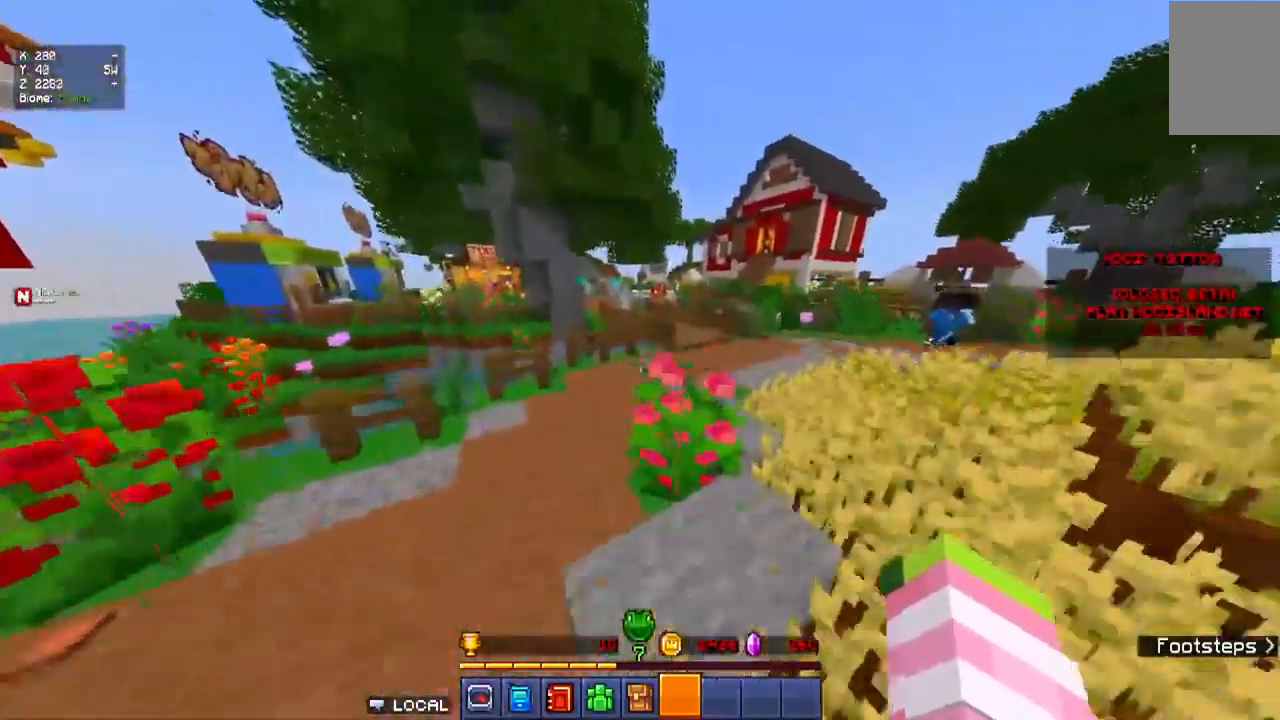
{"keys": ["d", "w"], "mouse": [], "events": [[50, "d", "down"]]}
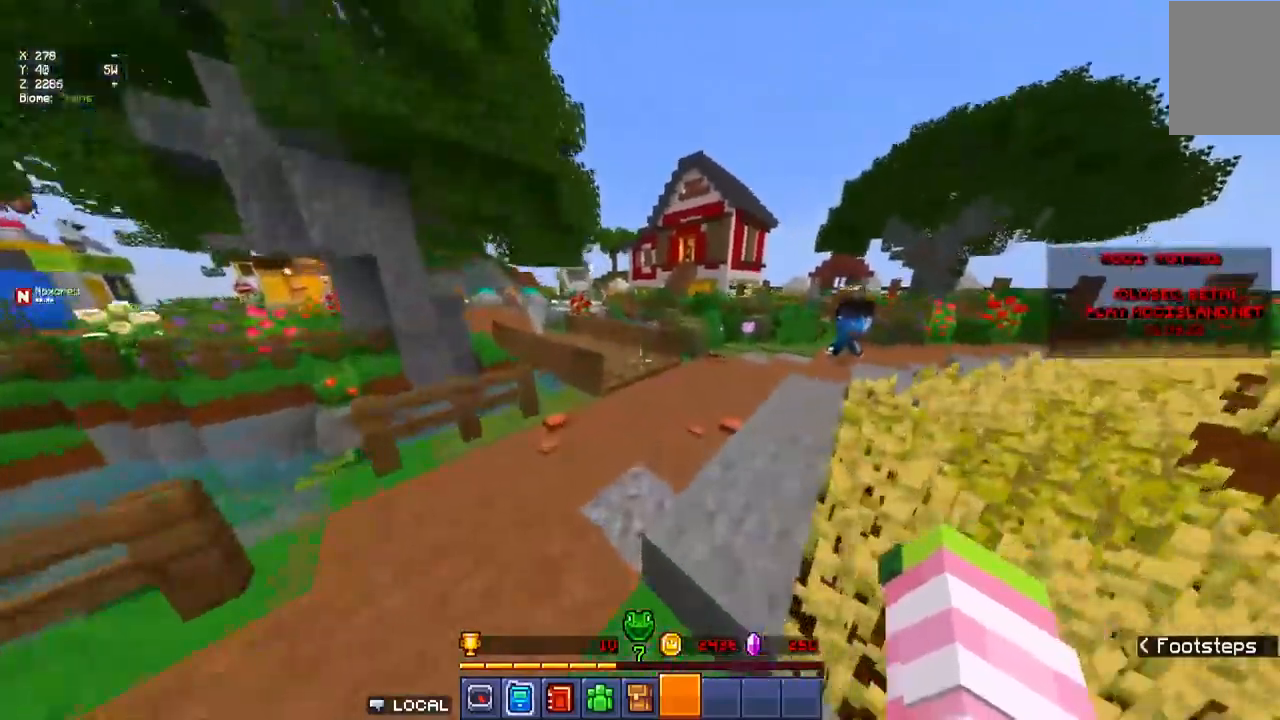
{"keys": ["w"], "mouse": [], "events": [[267, "d", "up"]]}
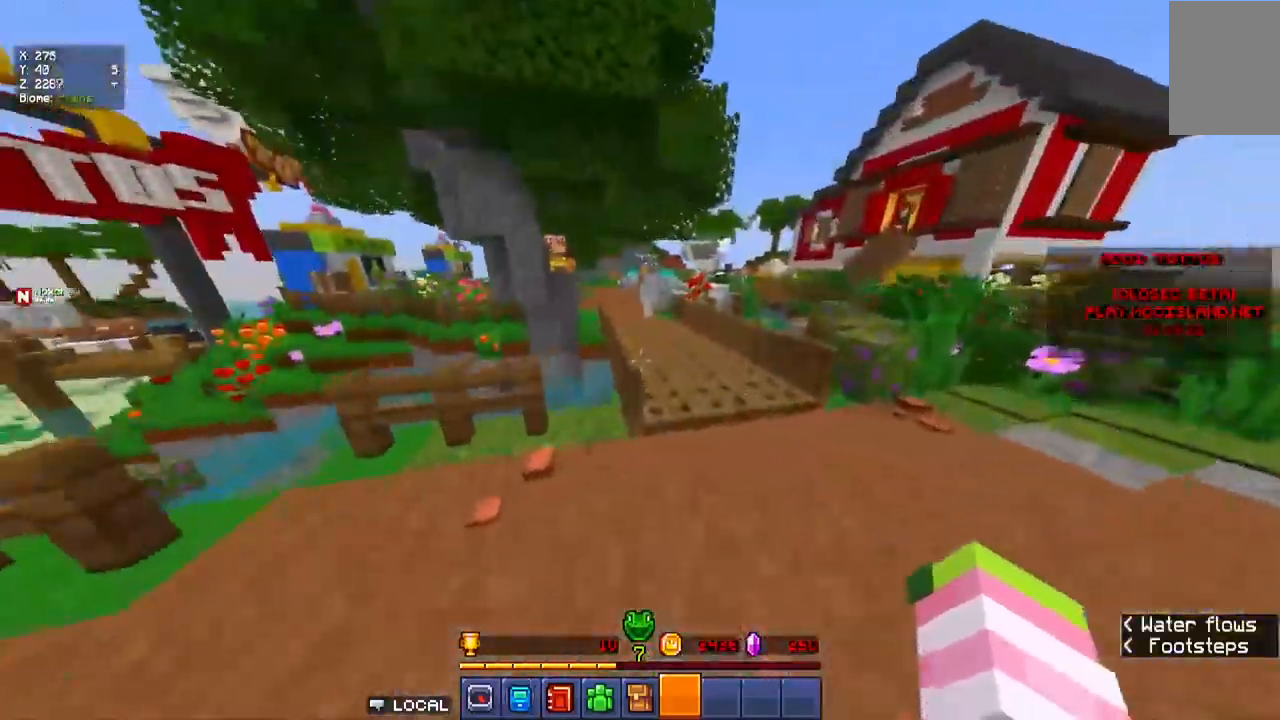
{"keys": ["a", "w"], "mouse": []}
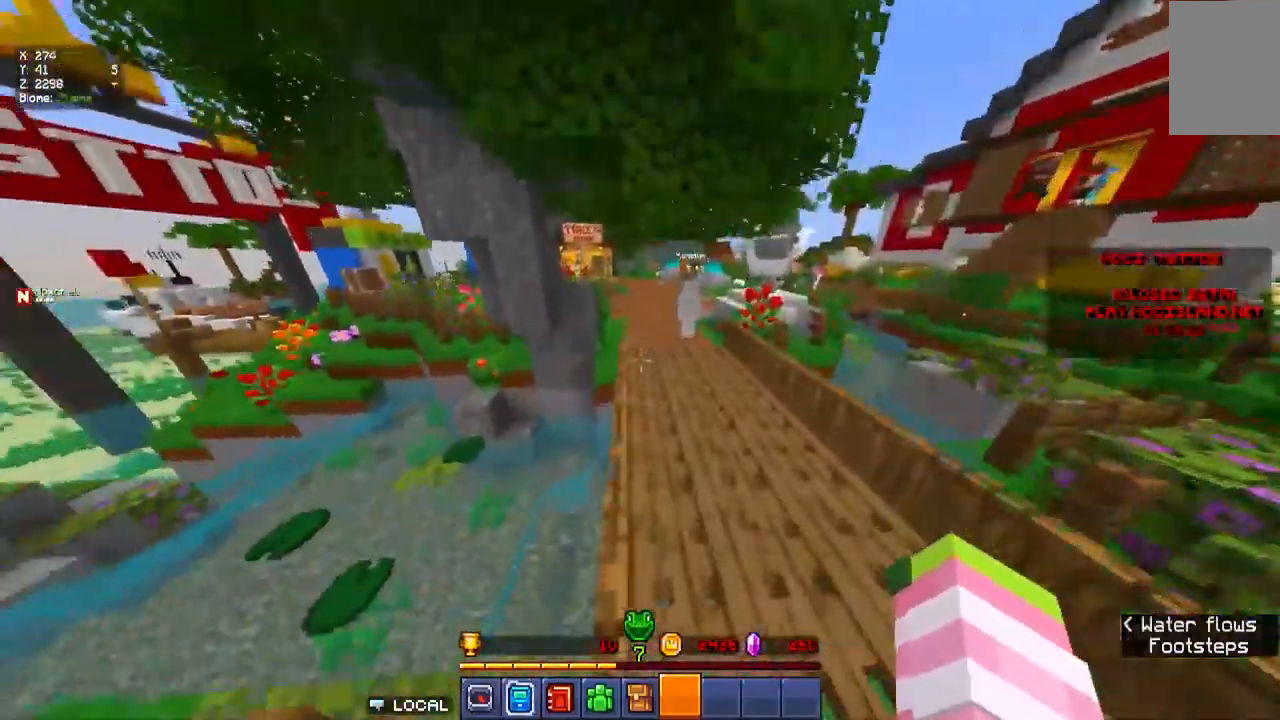
{"keys": ["d", "w"], "mouse": [], "events": [[84, "a", "up"], [367, "d", "down"]]}
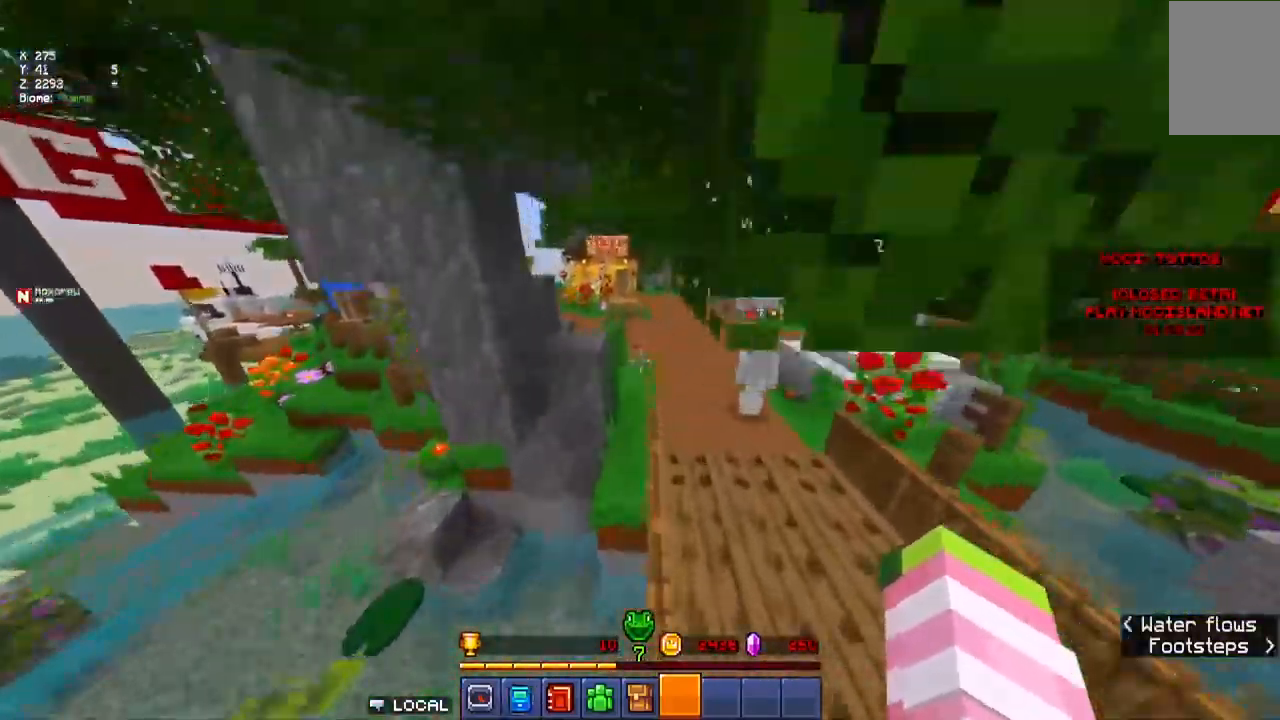
{"keys": ["w"], "mouse": [], "events": [[134, "d", "up"]]}
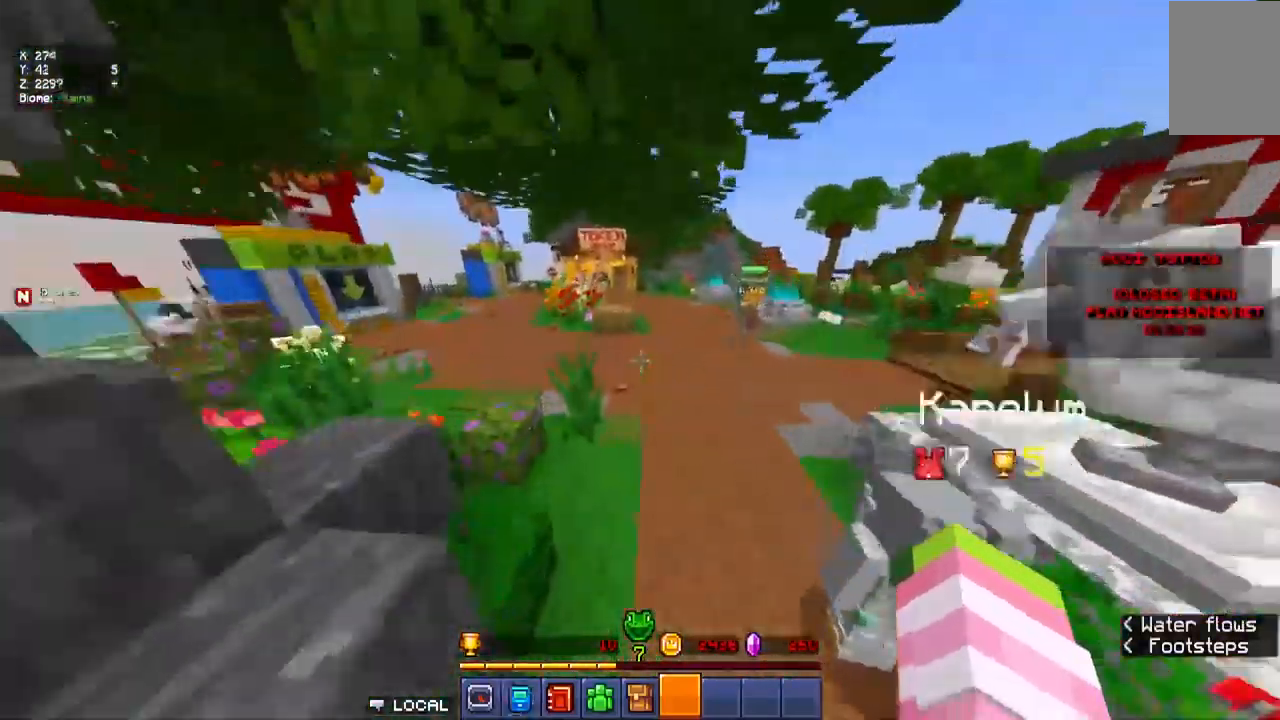
{"keys": ["a", "w"], "mouse": [], "events": [[317, "a", "down"]]}
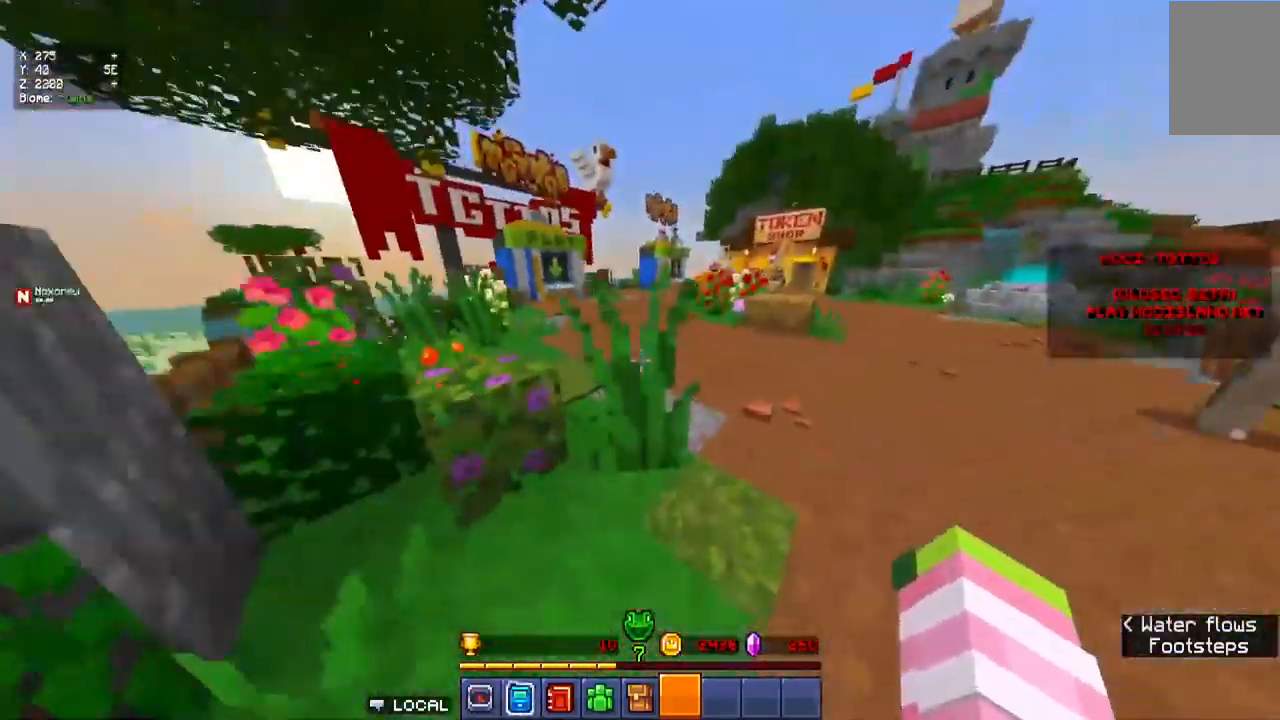
{"keys": ["w"], "mouse": [], "events": [[134, "a", "up"]]}
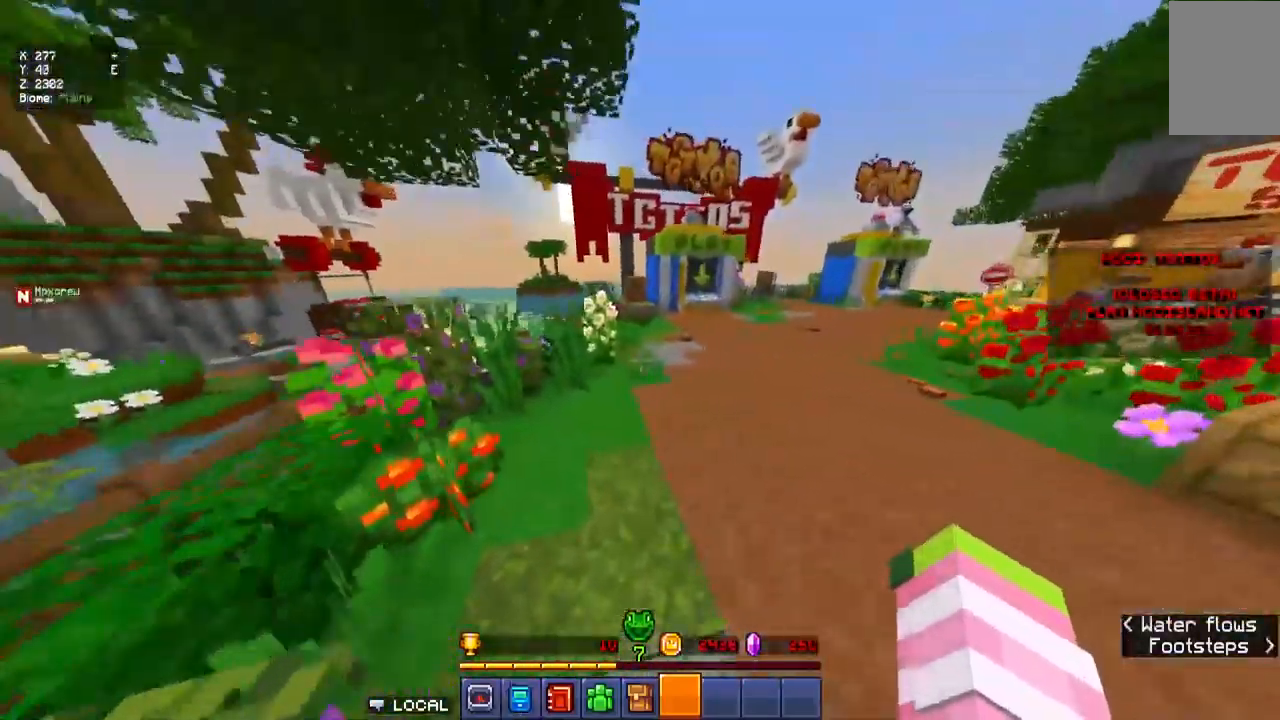
{"keys": ["d", "w"], "mouse": [], "events": [[350, "d", "down"]]}
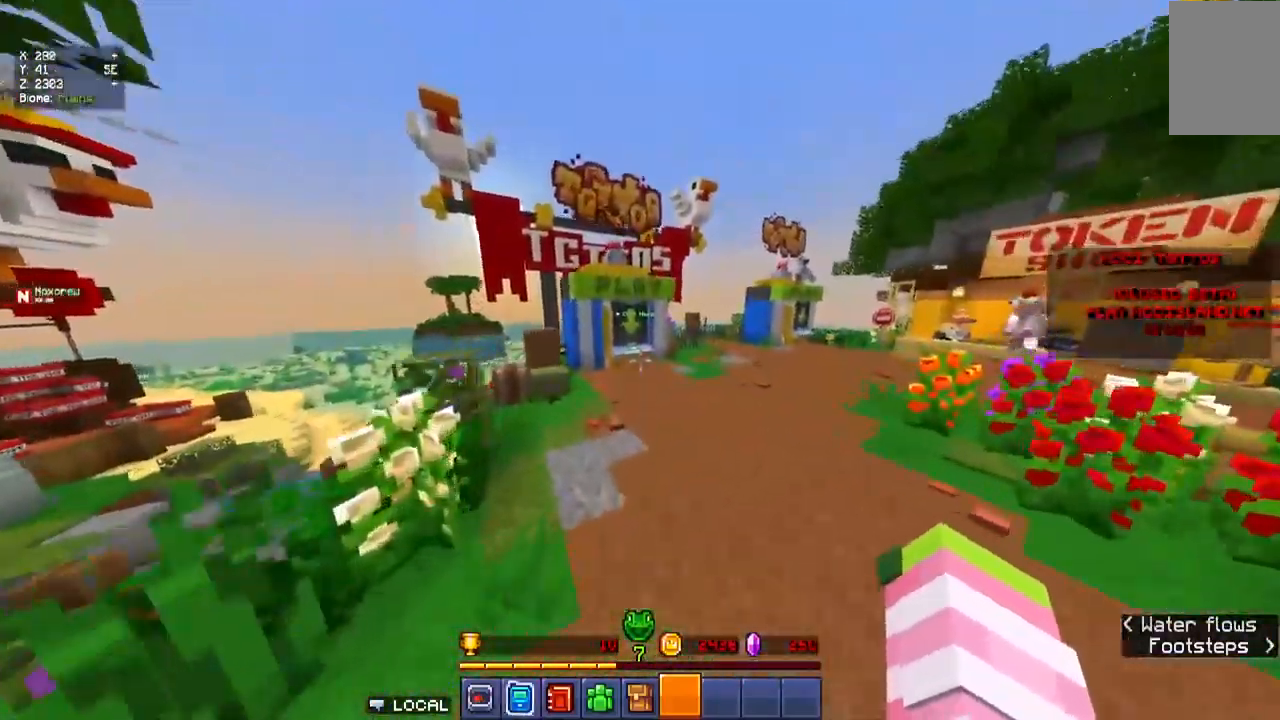
{"keys": ["w"], "mouse": [], "events": [[67, "d", "up"]]}
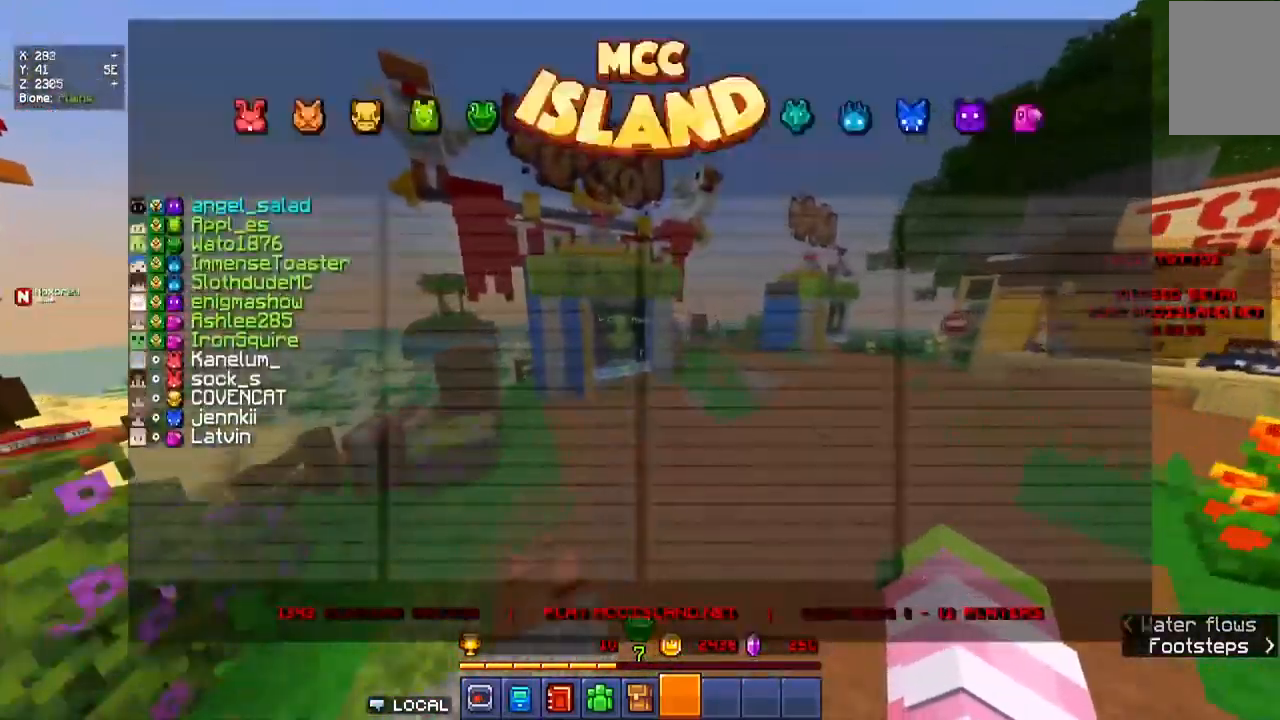
{"keys": ["w"], "mouse": [], "events": []}
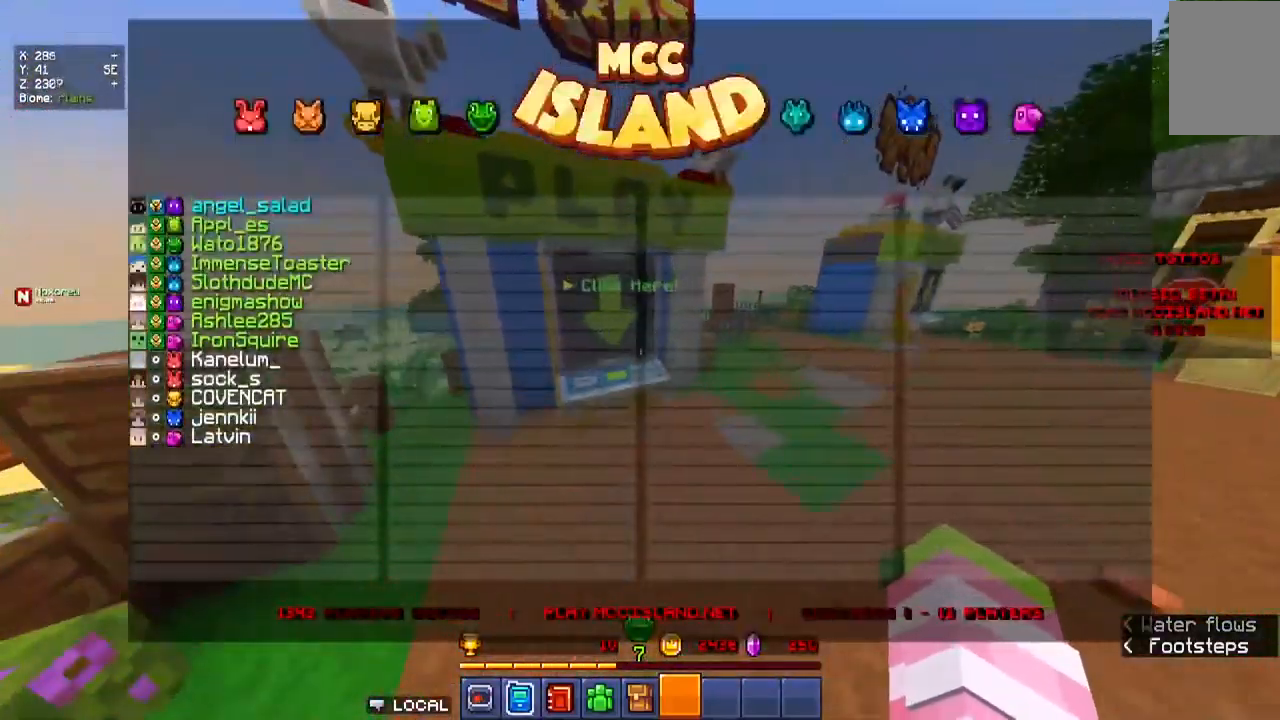
{"keys": [], "mouse": []}
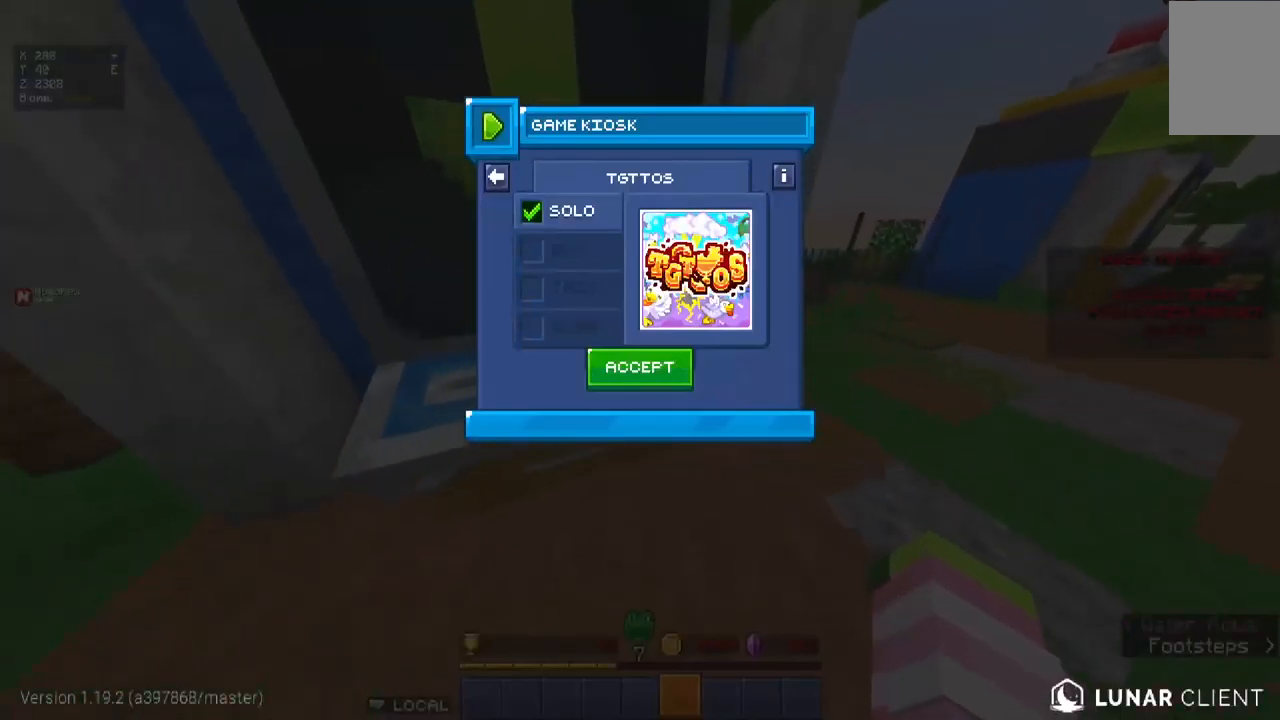
{"keys": [], "mouse": [], "events": []}
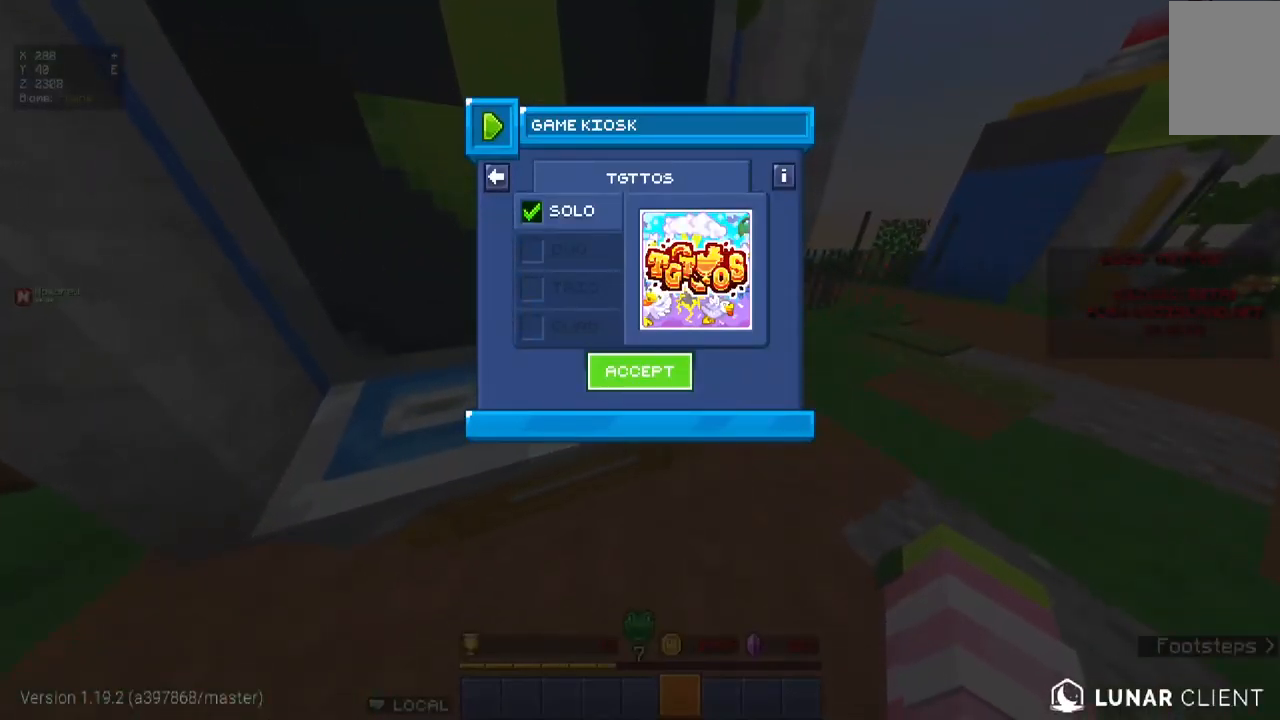
{"keys": [], "mouse": [], "events": []}
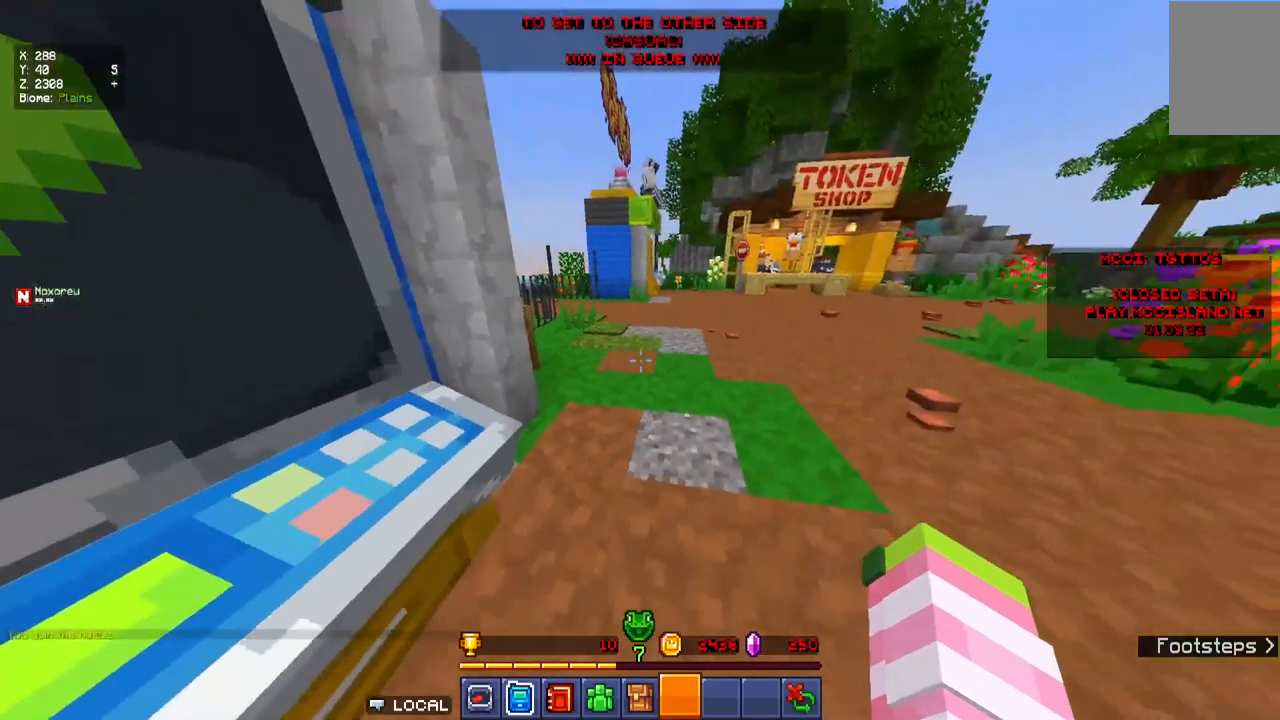
{"keys": ["w"], "mouse": ["left"], "events": [[67, "w", "down"], [500, "mouse_left", "down"]]}
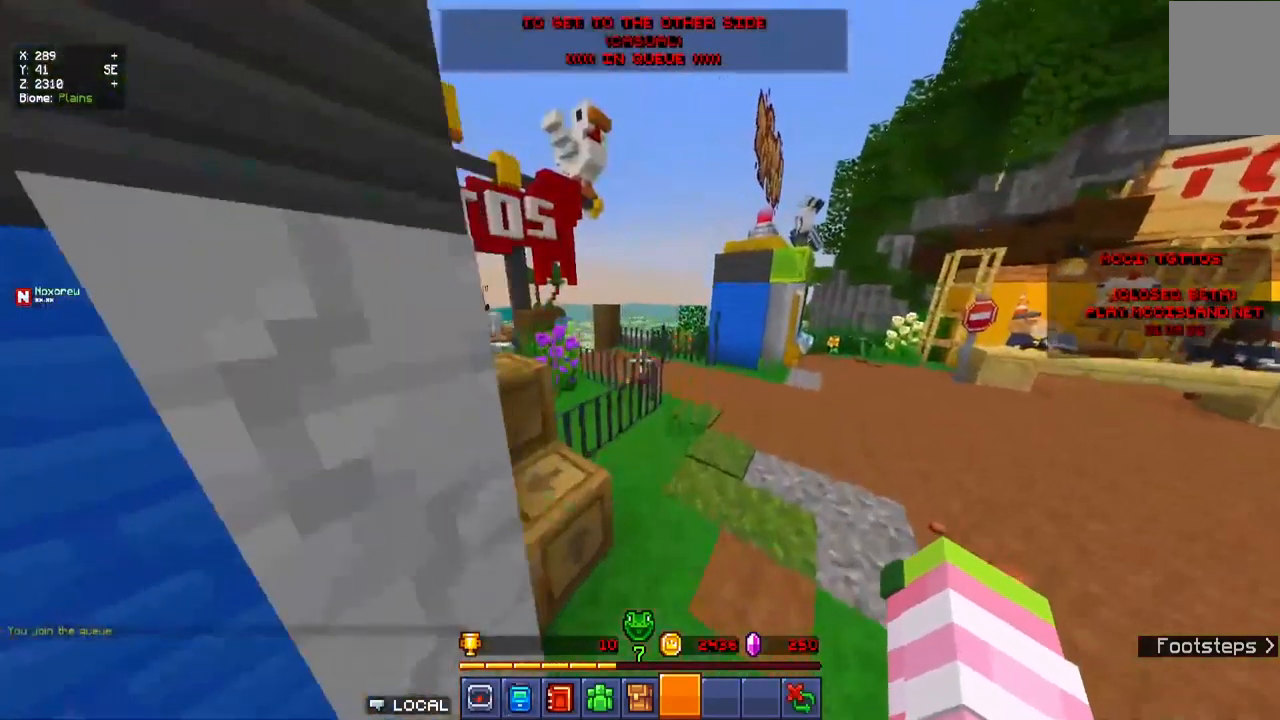
{"keys": ["w"], "mouse": [], "events": [[234, "mouse_left", "up"]]}
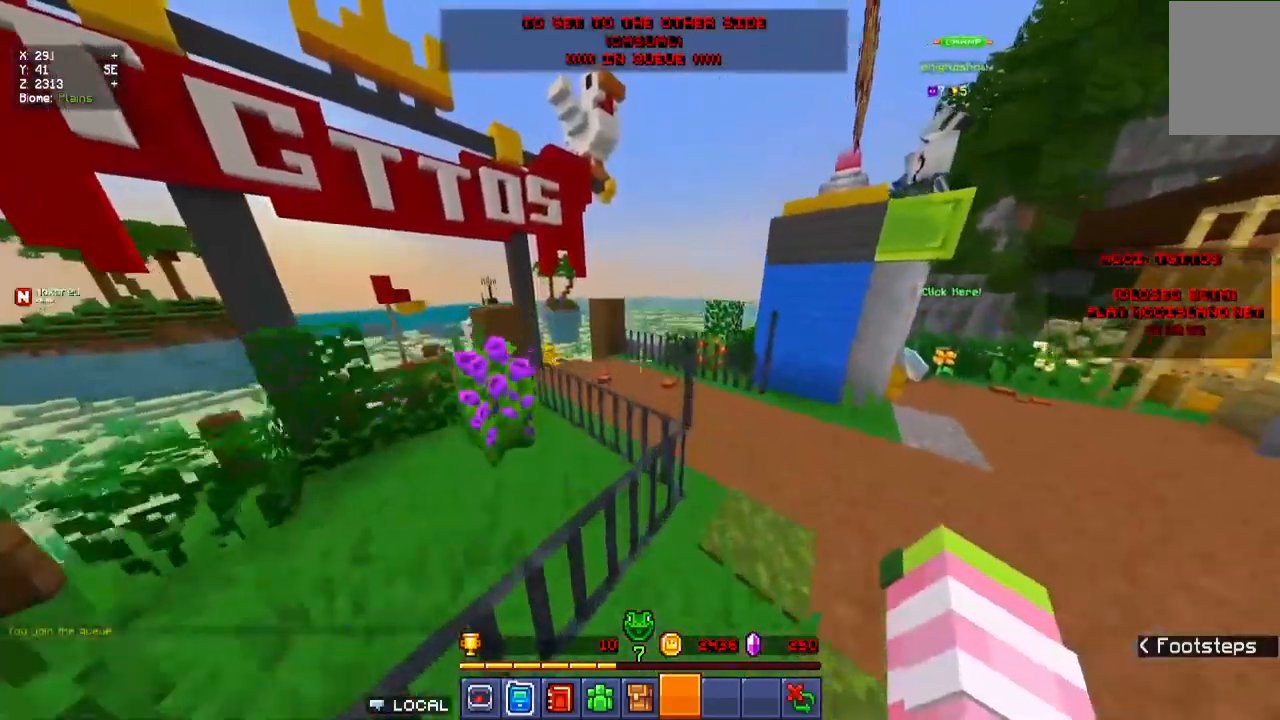
{"keys": ["w"], "mouse": [], "events": [[167, "d", "down"], [267, "d", "up"]]}
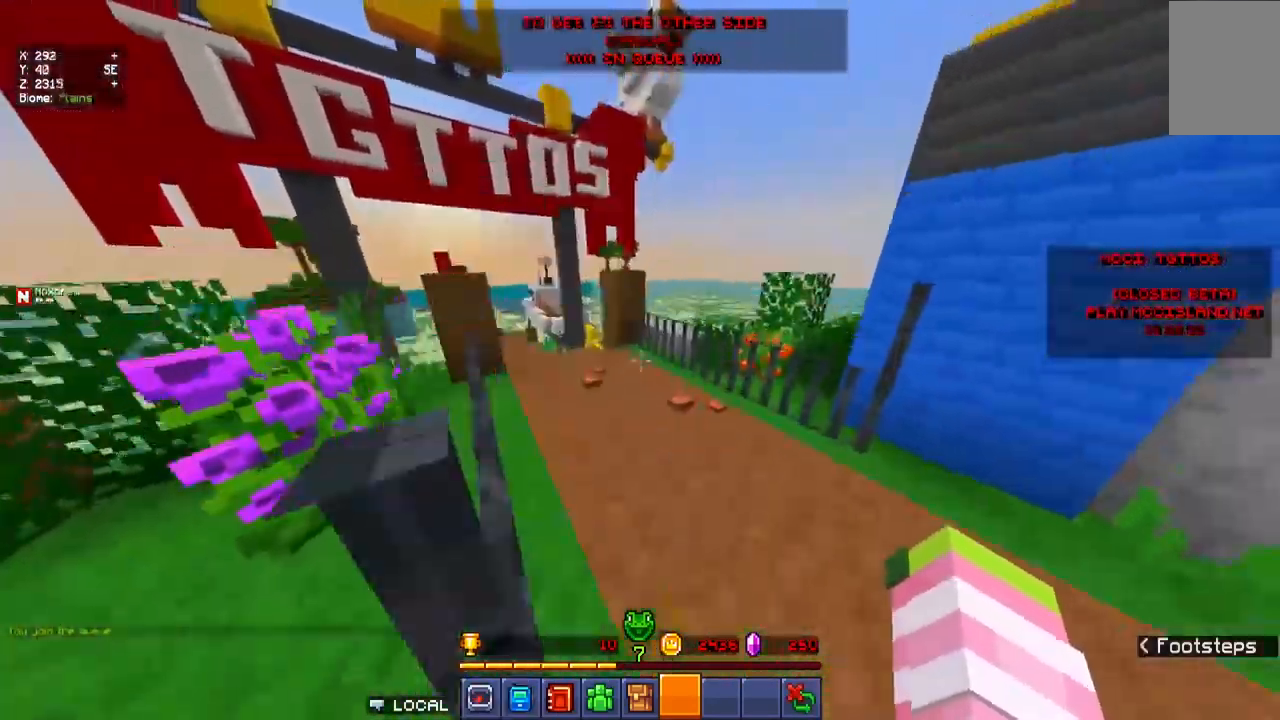
{"keys": ["w"], "mouse": [], "events": [[34, "a", "down"], [284, "a", "up"]]}
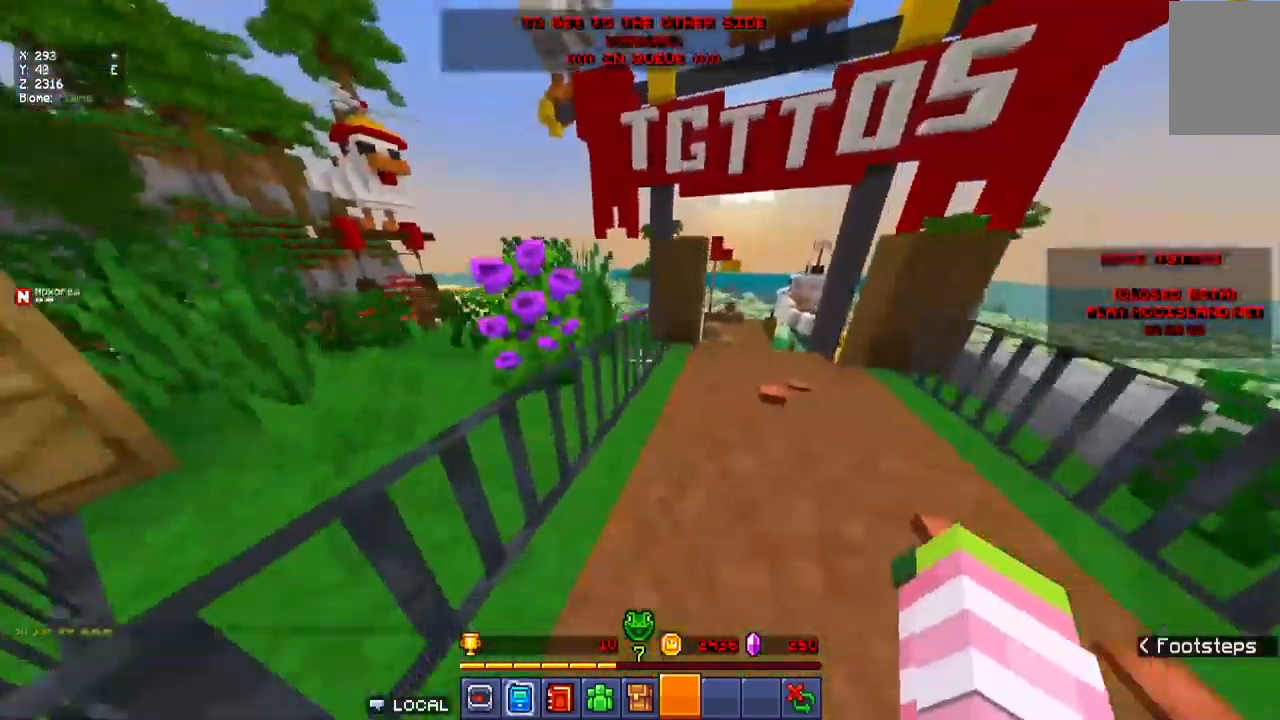
{"keys": ["w"], "mouse": [], "events": [[117, "a", "down"], [334, "a", "up"]]}